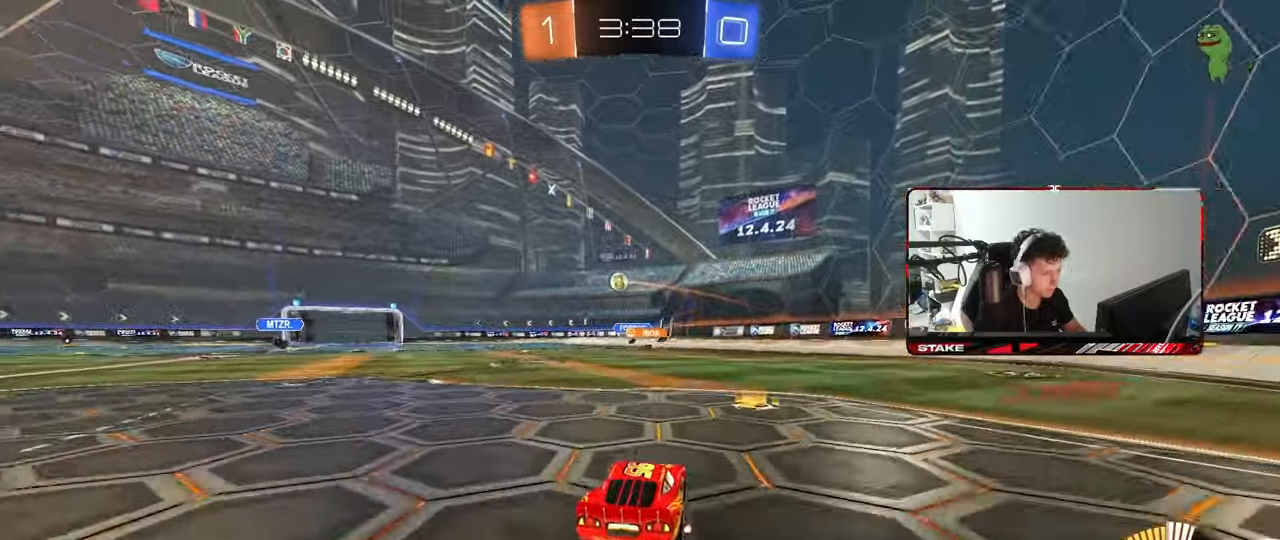
Gameplay with keyboard and mouse; each line is a JSON object with the keys and mouse buttons held at the frame after it. "events" lists presses ("down") and releases ("up") of "1", "2", "3", "4", "5", "a", "alt", "c", "caps_lock", "ctrl", "d", "e", "f", "g", "q", "r", "s", "shift", "space", "t", "tab", "v", "w", "x", "z", "mouse_left", "mouse_wheel" and "mouse_right" between this image and that frame as [ms after this image, input, new state], when the widget could be followed in between. "mouse_left", "mouse_wheel", "mouse_right" = the "left", "wheel", "right" buttons of the "mouse" list. No other keys are recorded. "wheel" means that the mouse wheel is clicked or scrolled. "mouse_move" is the direction in which the mouse moves at that frame (one of eight, or "still"), when it could be read.
{"keys": ["a", "s", "shift"], "mouse": [], "mouse_move": "still", "events": [[33, "mouse_left", "down"], [33, "mouse_right", "down"], [83, "a", "down"], [83, "shift", "down"], [133, "mouse_right", "up"], [167, "mouse_right", "down"], [167, "s", "down"], [217, "w", "up"], [317, "mouse_left", "up"], [317, "mouse_right", "up"]]}
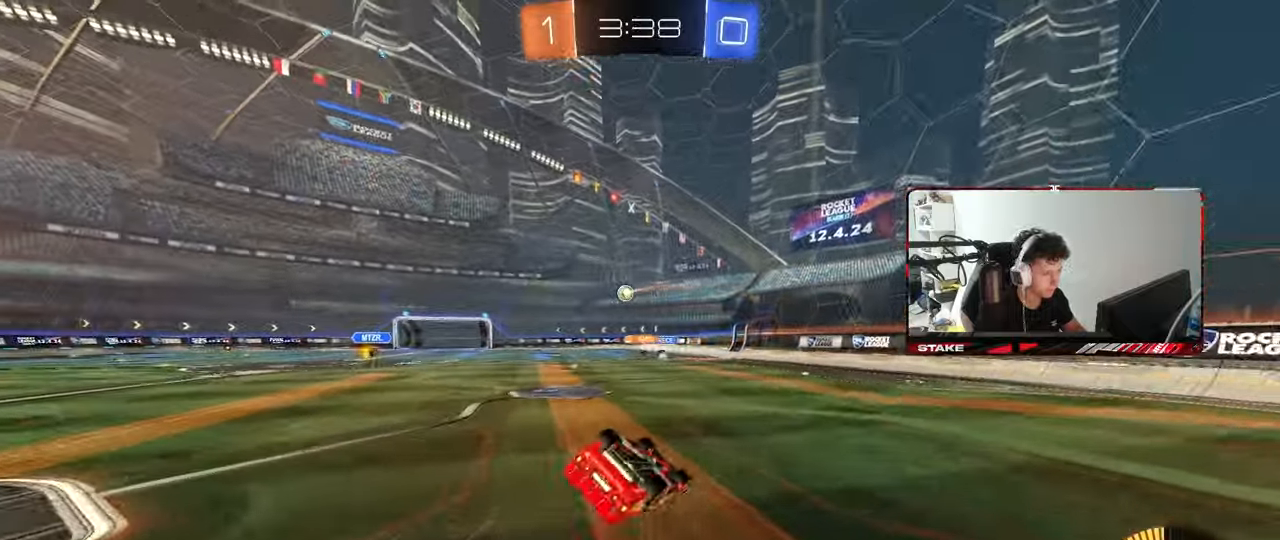
{"keys": [], "mouse": [], "mouse_move": "still", "events": [[100, "s", "up"], [233, "s", "down"], [417, "shift", "up"], [467, "a", "up"], [467, "s", "up"]]}
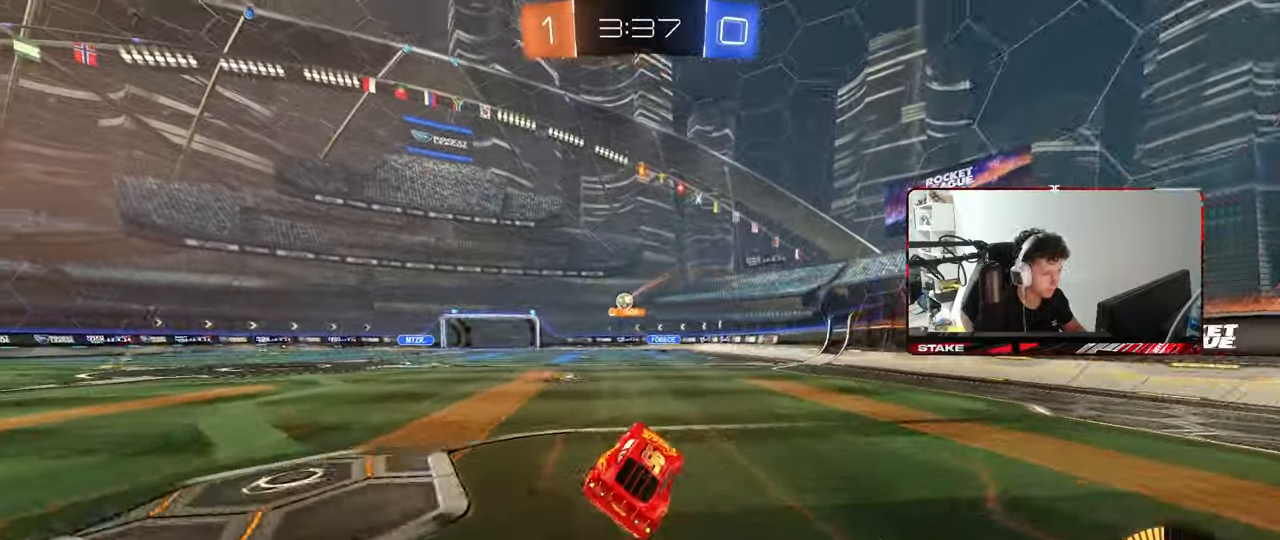
{"keys": ["a", "w"], "mouse": [], "mouse_move": "still", "events": [[117, "w", "down"], [167, "a", "down"], [200, "mouse_left", "down"], [350, "a", "up"], [350, "mouse_left", "up"], [483, "a", "down"]]}
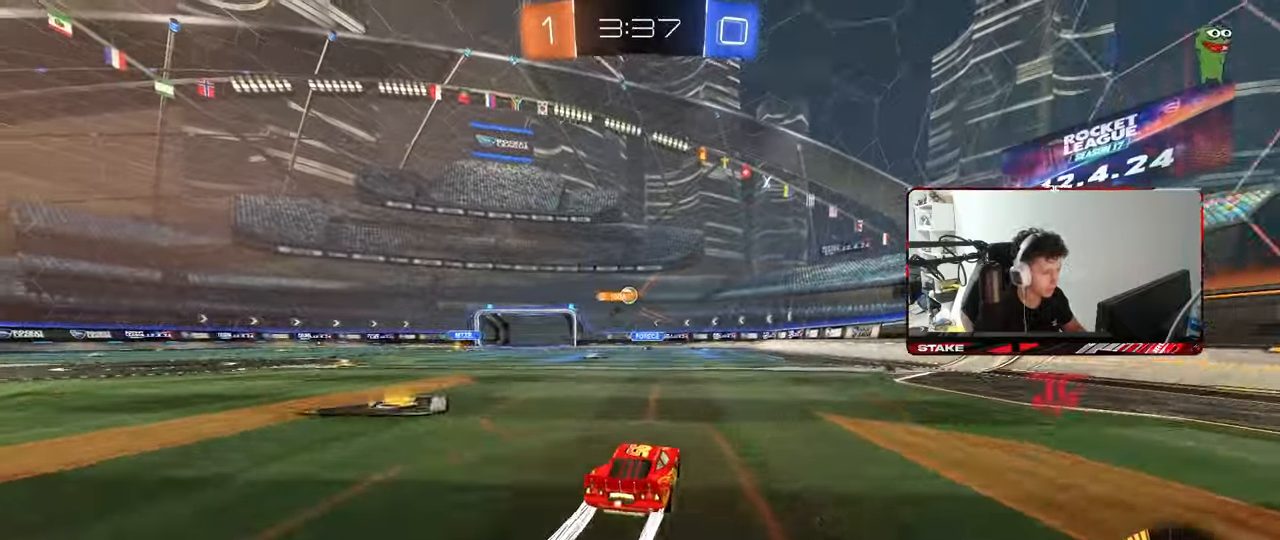
{"keys": ["a", "w"], "mouse": [], "mouse_move": "still", "events": [[167, "a", "up"], [450, "a", "down"]]}
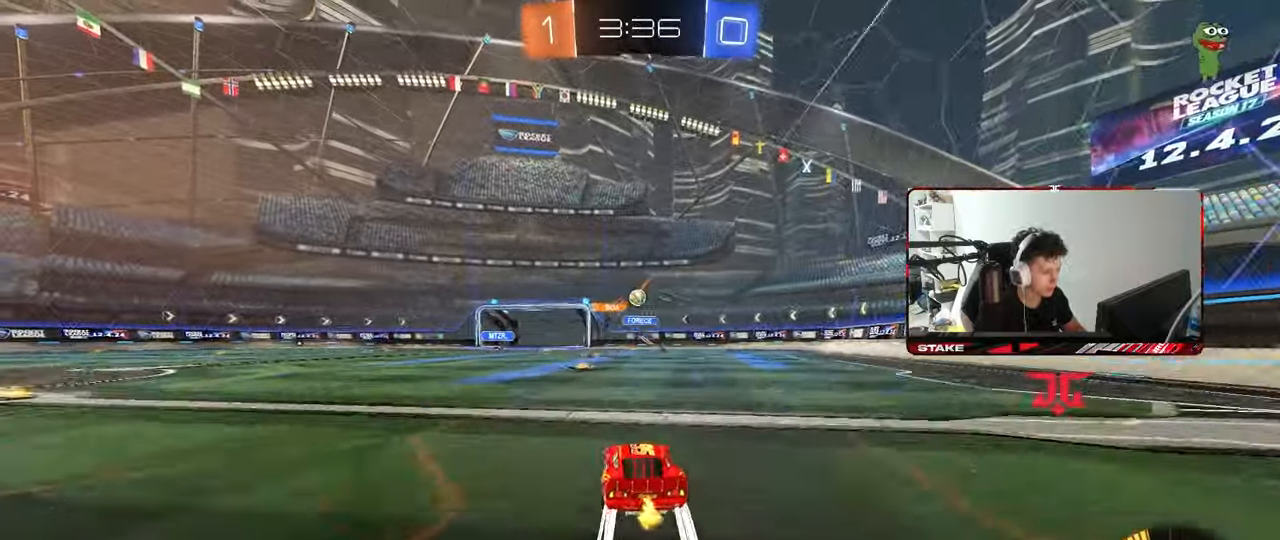
{"keys": [], "mouse": [], "mouse_move": "still", "events": [[50, "a", "up"], [133, "w", "up"], [183, "d", "down"], [333, "d", "up"]]}
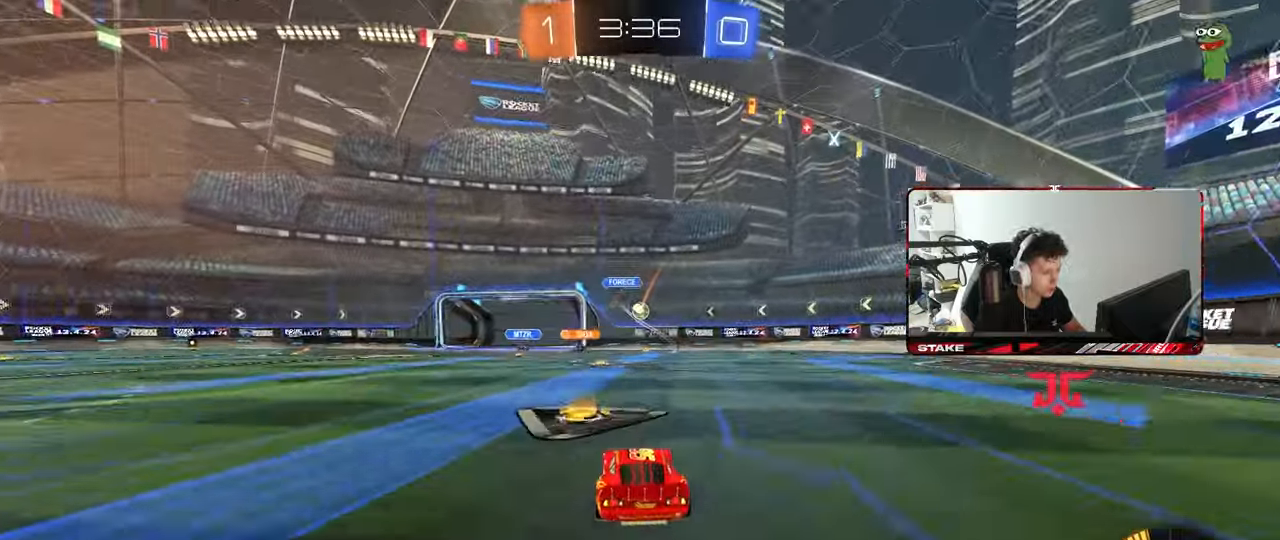
{"keys": [], "mouse": [], "mouse_move": "still", "events": [[67, "w", "down"], [150, "d", "down"], [200, "w", "up"], [250, "a", "down"], [250, "d", "up"], [300, "s", "down"], [350, "s", "up"], [450, "a", "up"]]}
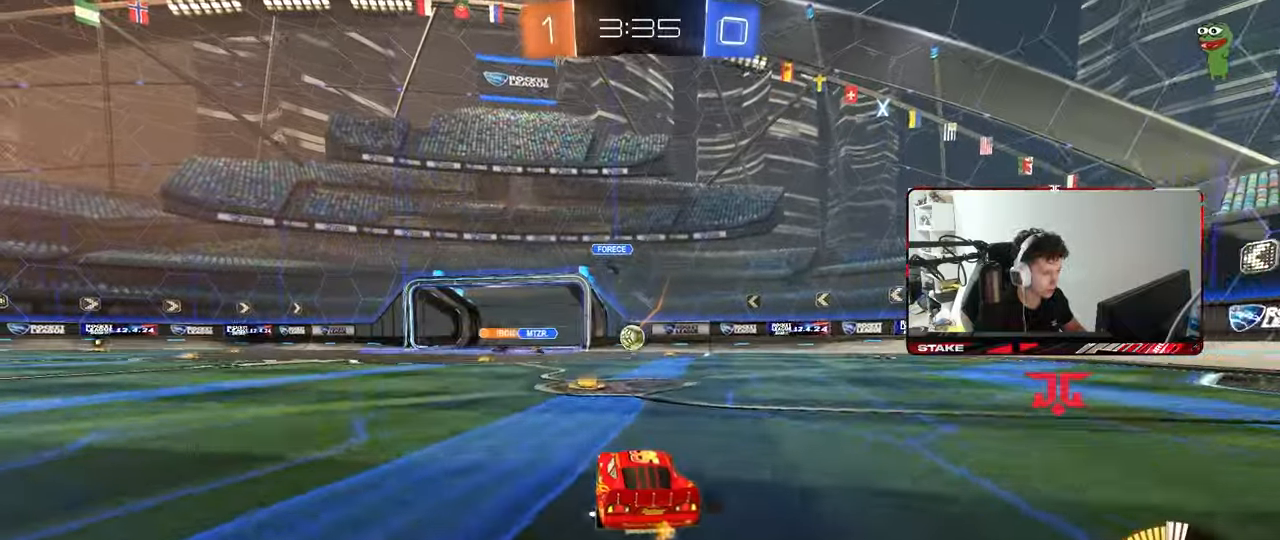
{"keys": ["a", "w"], "mouse": [], "mouse_move": "still", "events": [[33, "w", "down"], [167, "a", "down"], [217, "shift", "down"], [417, "shift", "up"]]}
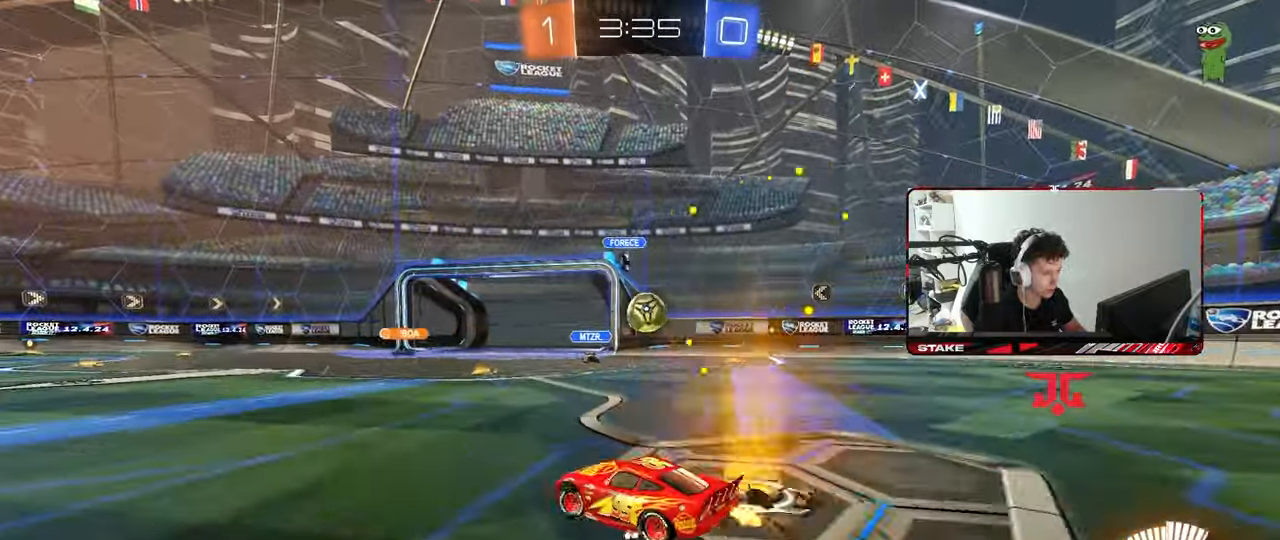
{"keys": ["w"], "mouse": ["left"], "mouse_move": "still", "events": [[150, "mouse_left", "down"], [283, "a", "up"], [333, "d", "down"], [467, "d", "up"]]}
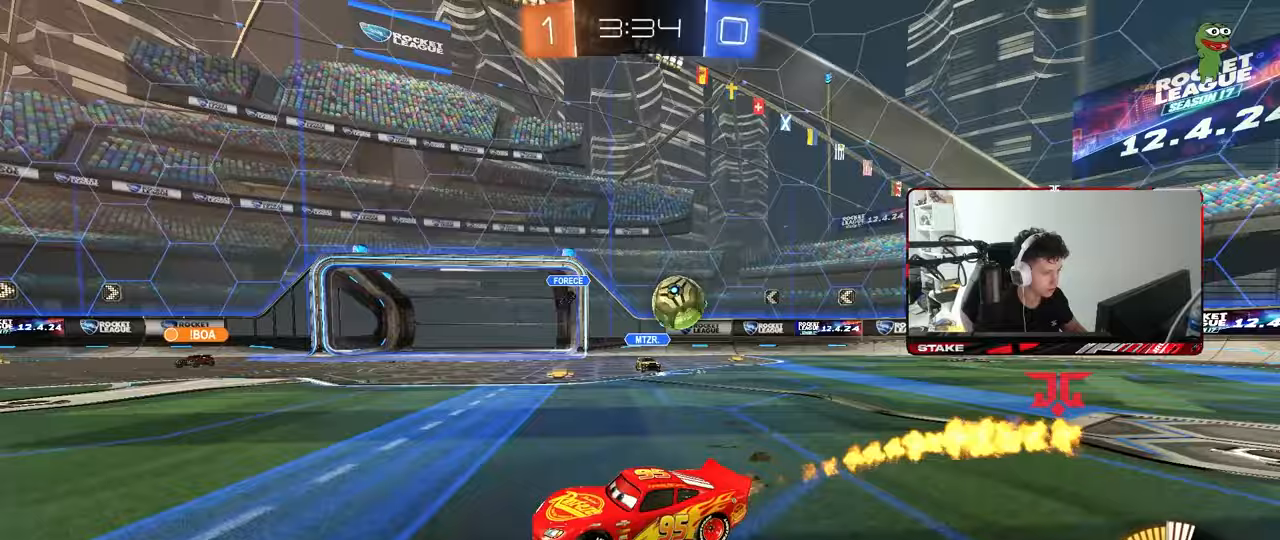
{"keys": ["w"], "mouse": ["left"], "mouse_move": "still", "events": [[117, "a", "down"], [117, "mouse_left", "up"], [250, "mouse_left", "down"], [400, "a", "up"]]}
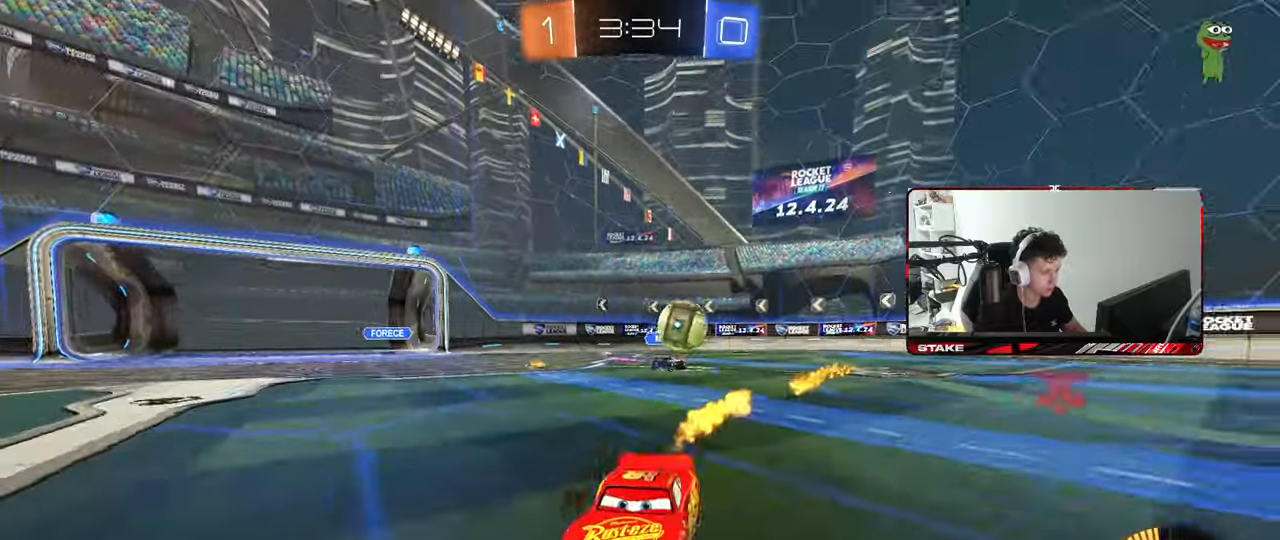
{"keys": ["a", "w"], "mouse": [], "mouse_move": "still", "events": [[133, "a", "down"], [267, "a", "up"], [267, "mouse_left", "up"], [367, "a", "down"], [400, "shift", "down"], [500, "shift", "up"]]}
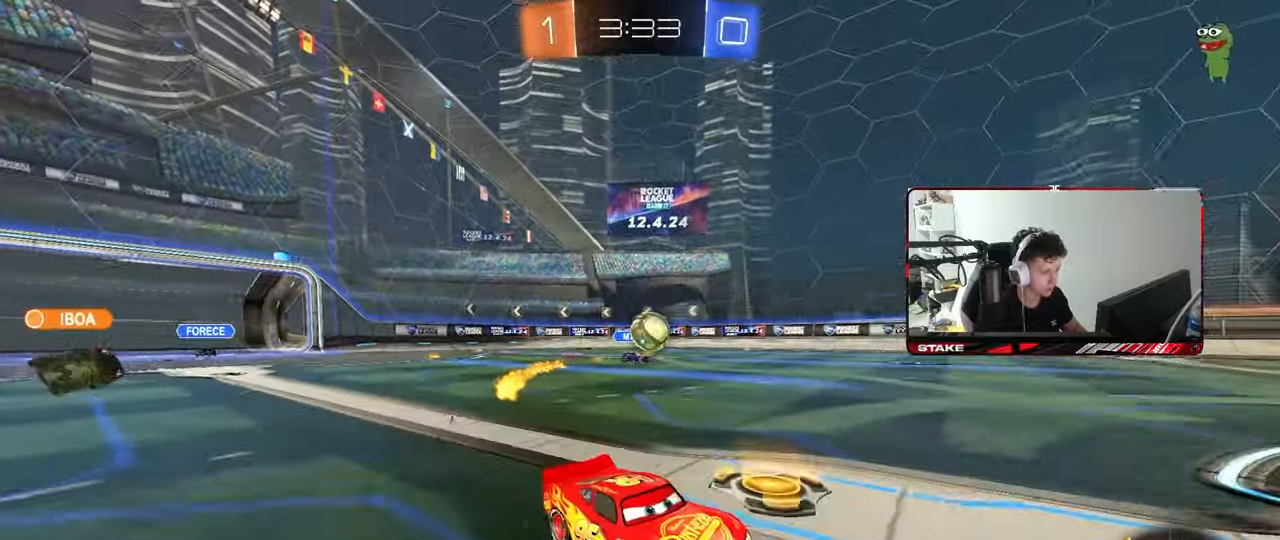
{"keys": ["d", "w"], "mouse": ["left"], "mouse_move": "still", "events": [[383, "a", "up"], [383, "d", "down"], [383, "mouse_left", "down"]]}
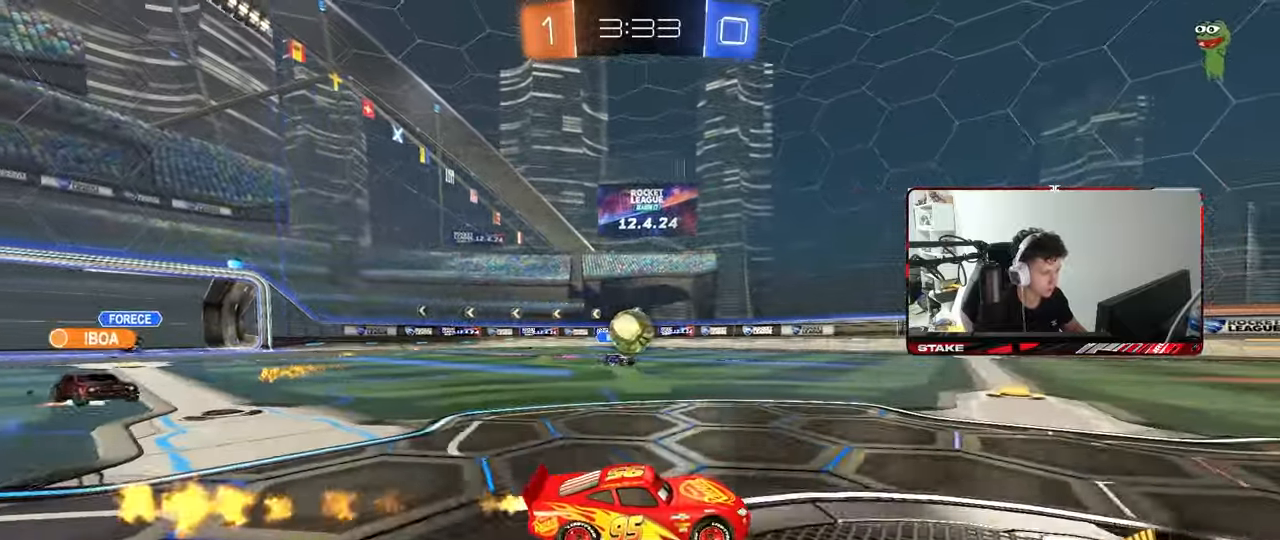
{"keys": ["w"], "mouse": ["left"], "mouse_move": "still", "events": [[200, "mouse_left", "up"], [350, "d", "up"], [350, "mouse_left", "down"]]}
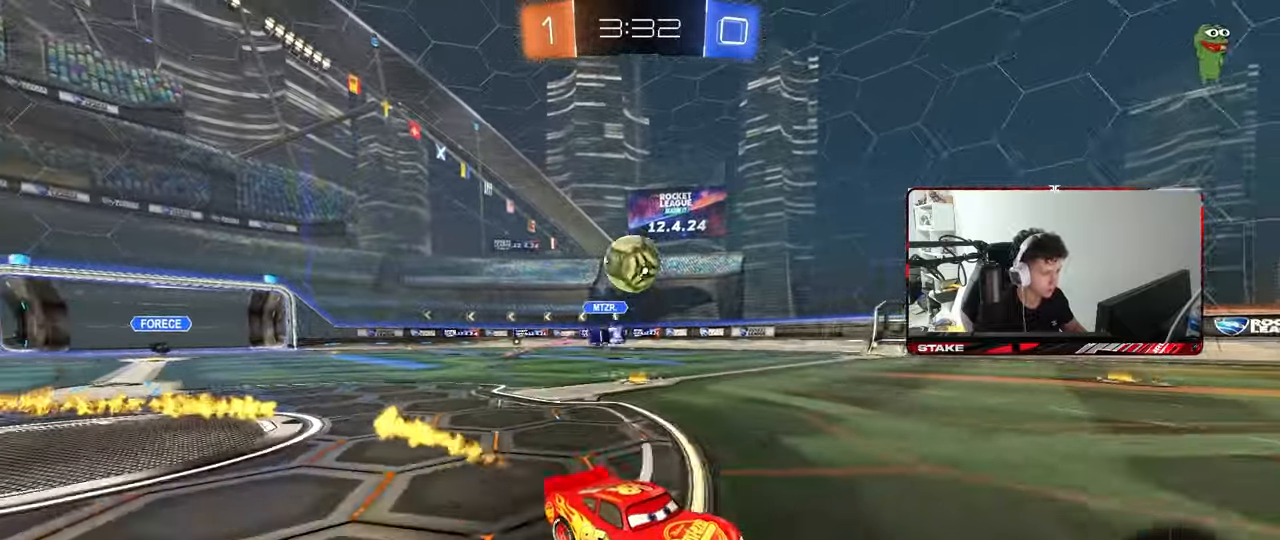
{"keys": ["a", "s"], "mouse": ["right"], "mouse_move": "down-left", "events": [[33, "mouse_left", "up"], [217, "w", "up"], [317, "a", "down"], [317, "s", "down"], [367, "a", "up"], [417, "a", "down"], [417, "mouse_right", "down"]]}
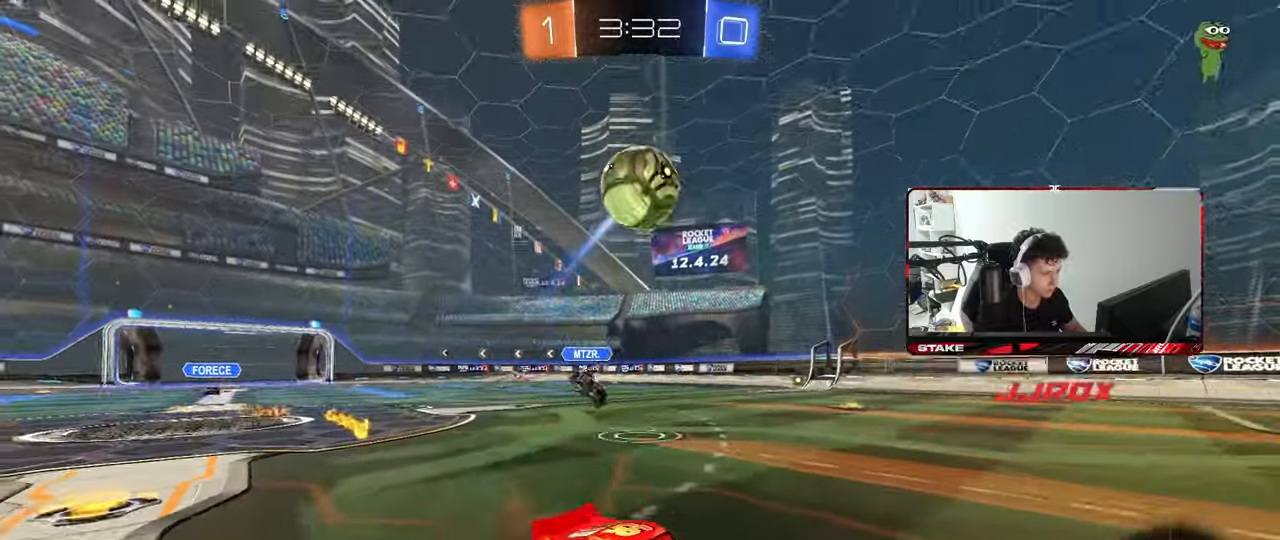
{"keys": ["d", "shift"], "mouse": ["left"], "mouse_move": "still", "events": [[50, "a", "up"], [183, "mouse_right", "up"], [183, "s", "up"], [233, "mouse_right", "down"], [233, "s", "down"], [283, "d", "down"], [283, "mouse_left", "down"], [383, "mouse_right", "up"], [383, "s", "up"], [383, "shift", "down"]]}
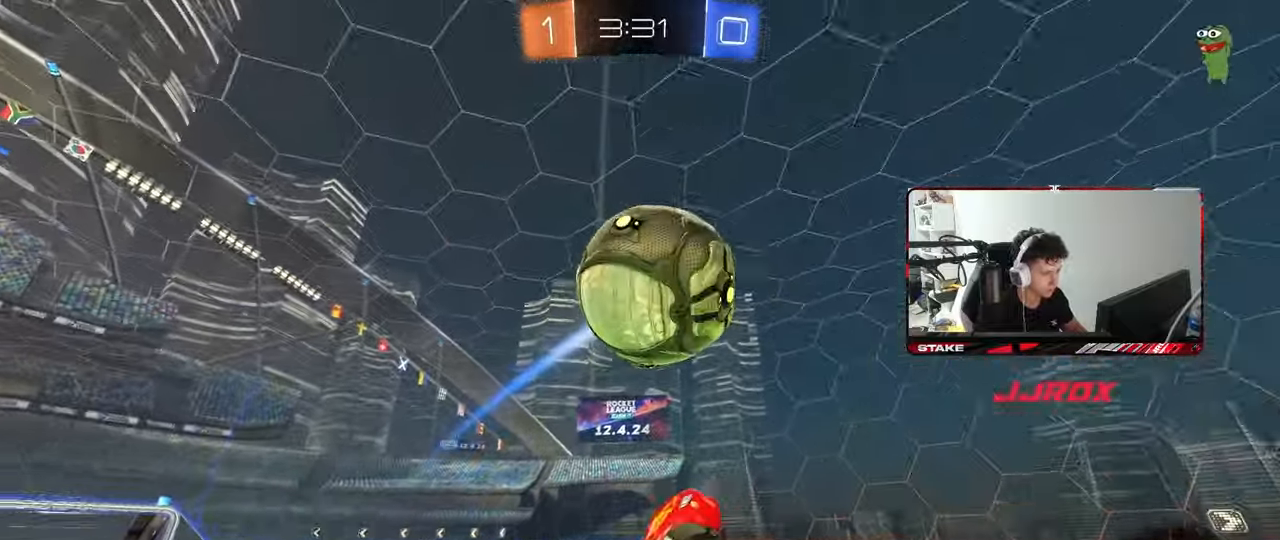
{"keys": ["a", "shift"], "mouse": [], "mouse_move": "still", "events": [[17, "w", "down"], [67, "shift", "up"], [167, "shift", "down"], [250, "w", "up"], [300, "d", "up"], [350, "a", "down"], [350, "s", "down"], [450, "s", "up"], [483, "mouse_left", "up"]]}
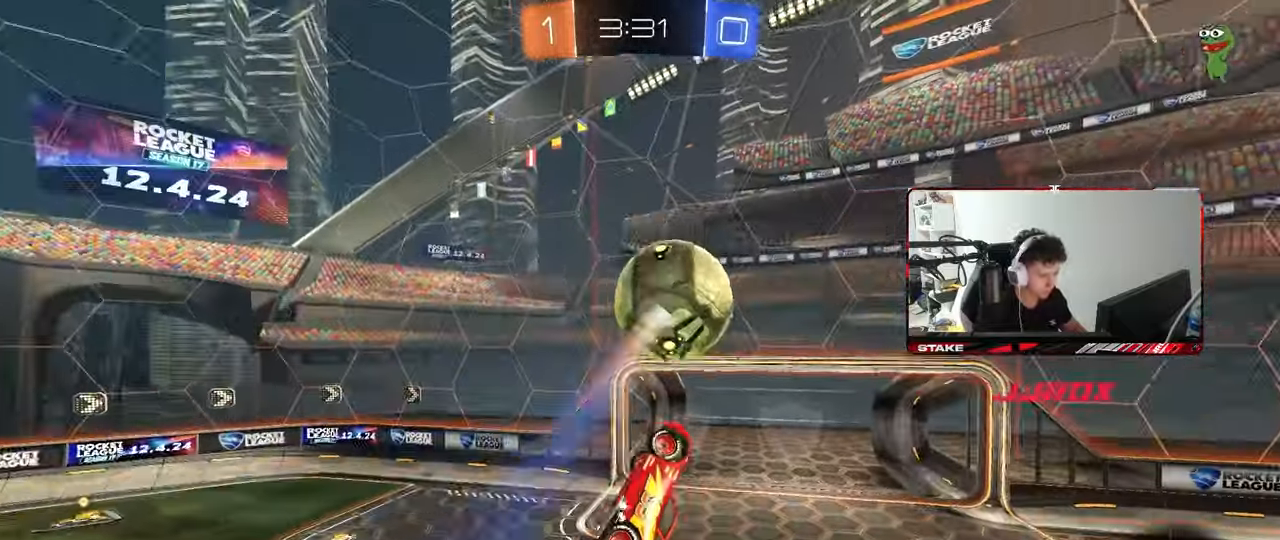
{"keys": ["a"], "mouse": ["left"], "mouse_move": "still", "events": [[83, "s", "down"], [167, "mouse_left", "down"], [217, "shift", "up"], [317, "mouse_left", "up"], [367, "s", "up"], [400, "mouse_left", "down"]]}
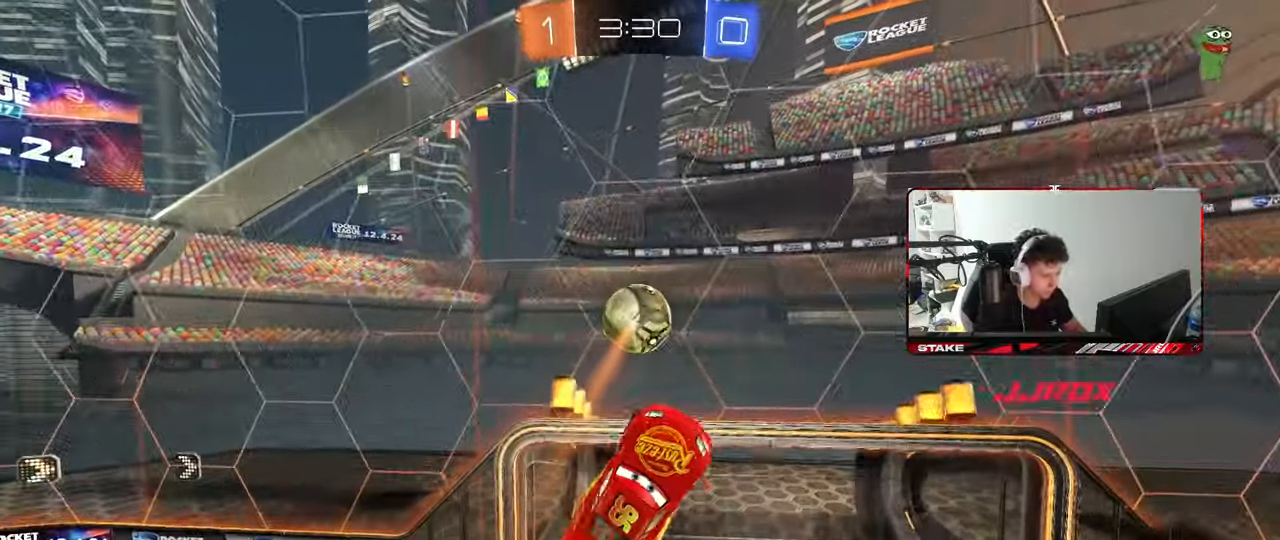
{"keys": ["a", "d", "w"], "mouse": ["left"], "mouse_move": "still", "events": [[283, "w", "down"], [467, "d", "down"]]}
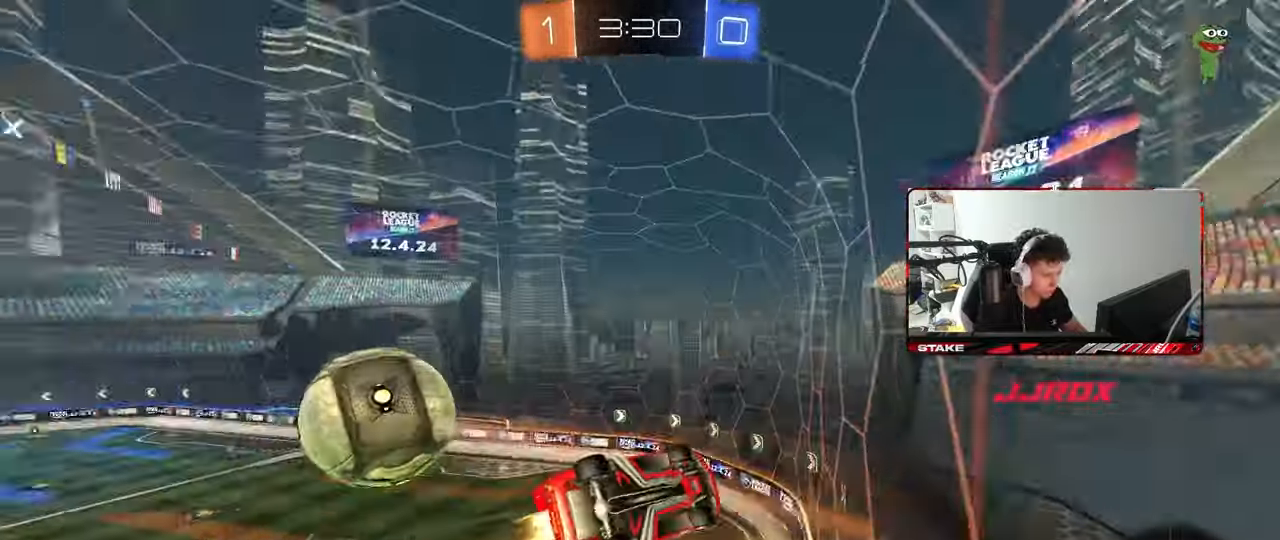
{"keys": ["a", "w"], "mouse": [], "mouse_move": "still", "events": [[17, "shift", "down"], [17, "w", "up"], [67, "a", "up"], [67, "mouse_left", "up"], [117, "a", "down"], [117, "d", "up"], [167, "shift", "up"], [167, "w", "down"]]}
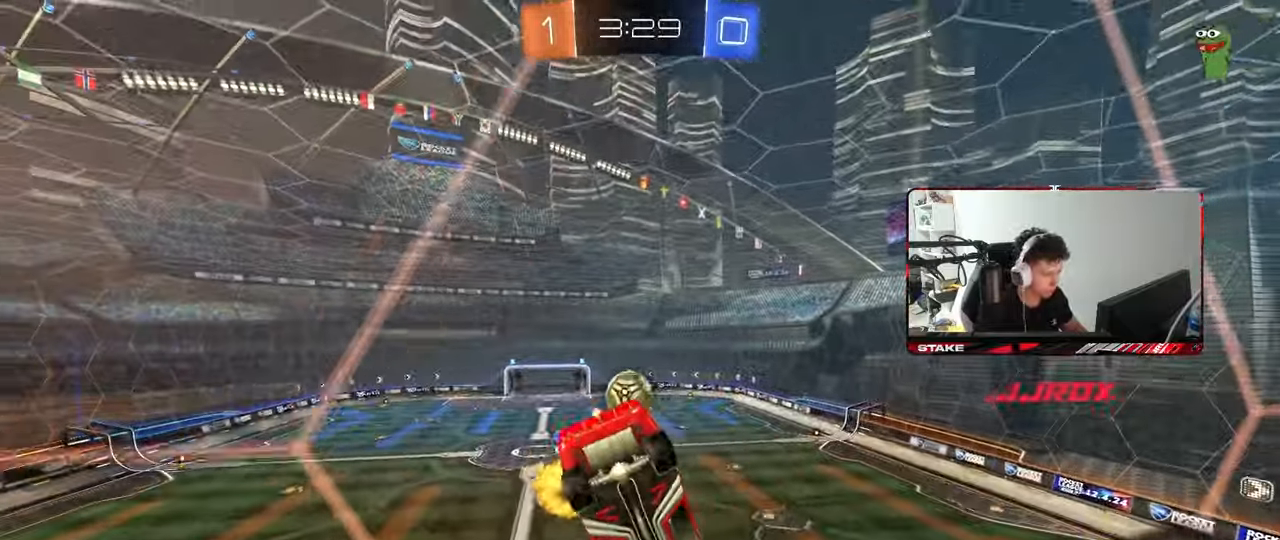
{"keys": [], "mouse": [], "mouse_move": "up-right", "events": [[33, "w", "up"], [83, "a", "up"], [83, "s", "down"], [217, "d", "down"], [367, "d", "up"], [450, "a", "down"], [500, "a", "up"], [500, "s", "up"]]}
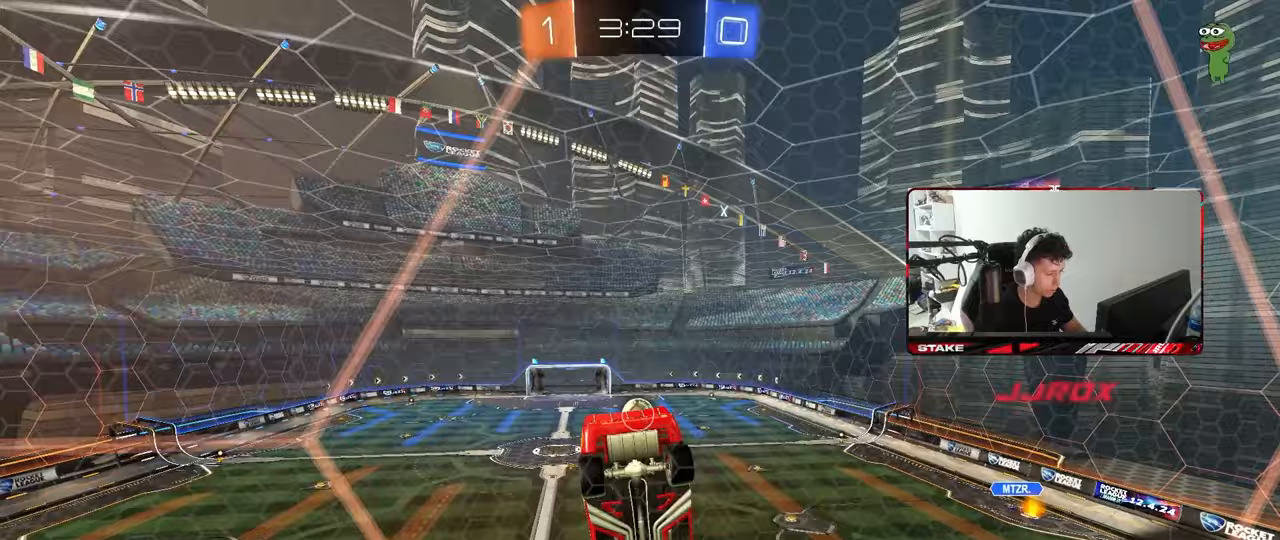
{"keys": ["d", "s"], "mouse": [], "mouse_move": "still", "events": [[100, "a", "down"], [100, "w", "down"], [333, "a", "up"], [333, "w", "up"], [383, "d", "down"], [383, "s", "down"]]}
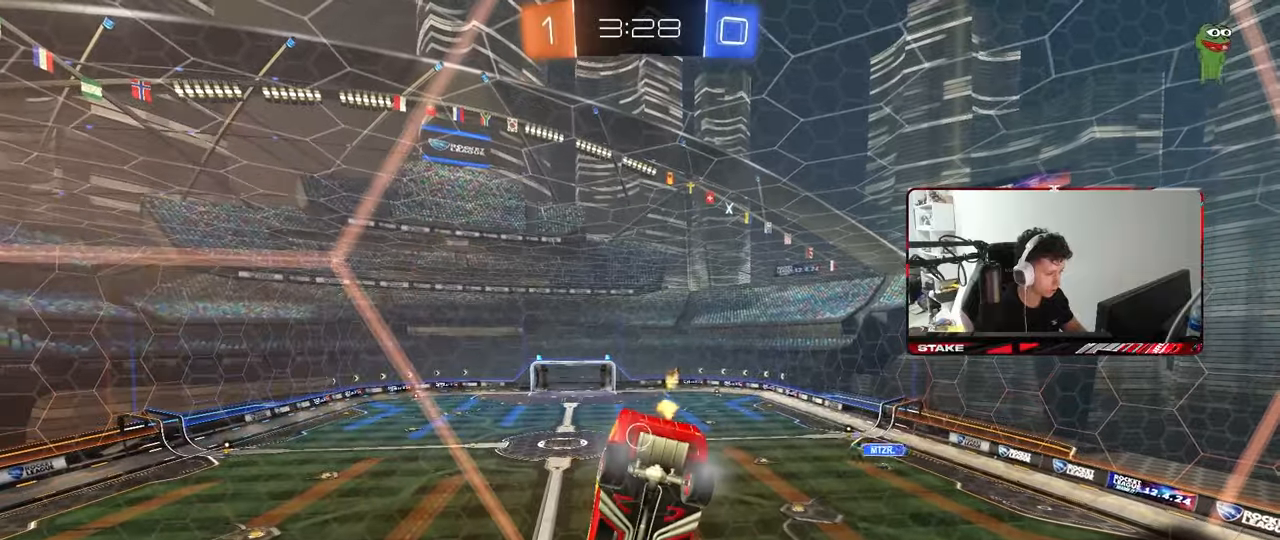
{"keys": ["w"], "mouse": [], "mouse_move": "still", "events": [[17, "a", "down"], [17, "d", "up"], [200, "a", "up"], [200, "s", "up"], [350, "d", "down"], [350, "w", "down"], [383, "d", "up"]]}
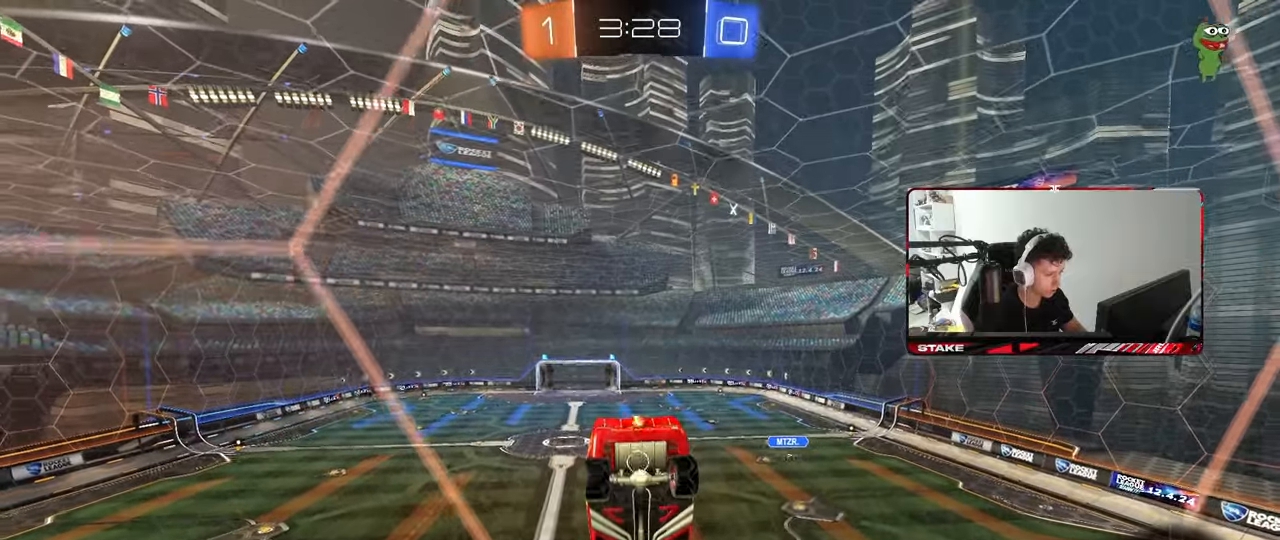
{"keys": ["a", "w"], "mouse": [], "mouse_move": "still", "events": [[33, "w", "up"], [167, "s", "down"], [317, "s", "up"], [450, "a", "down"], [450, "w", "down"]]}
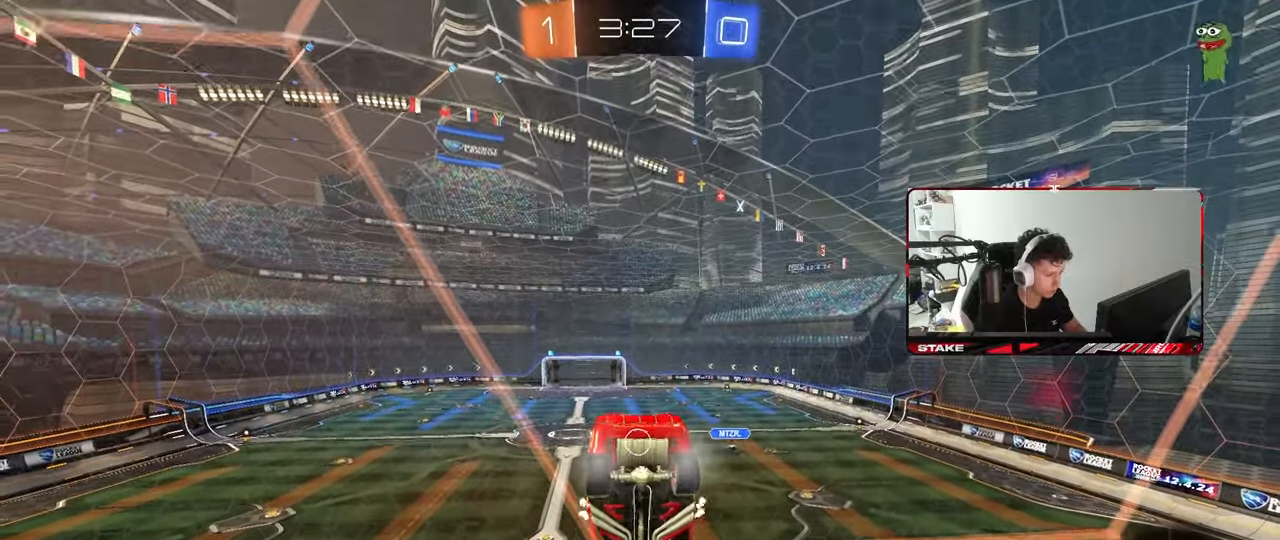
{"keys": [], "mouse": [], "mouse_move": "still", "events": [[50, "a", "up"], [50, "w", "up"], [150, "s", "down"], [150, "w", "down"], [183, "w", "up"], [233, "d", "down"], [433, "d", "up"], [433, "s", "up"]]}
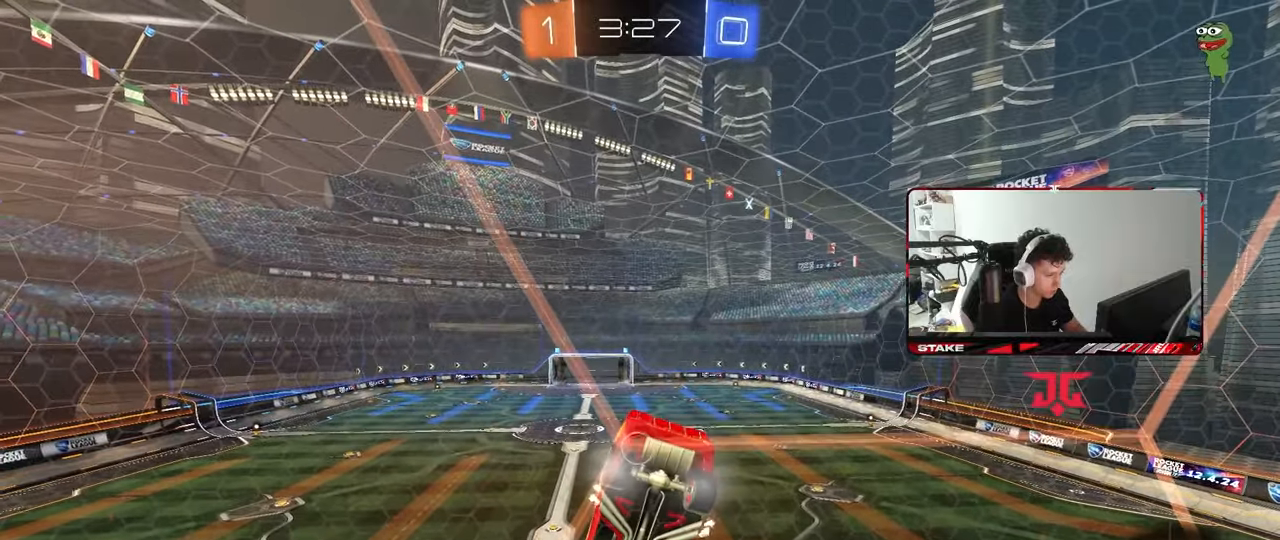
{"keys": ["d"], "mouse": [], "mouse_move": "still", "events": [[17, "w", "down"], [300, "w", "up"], [350, "s", "down"], [450, "d", "down"], [483, "s", "up"]]}
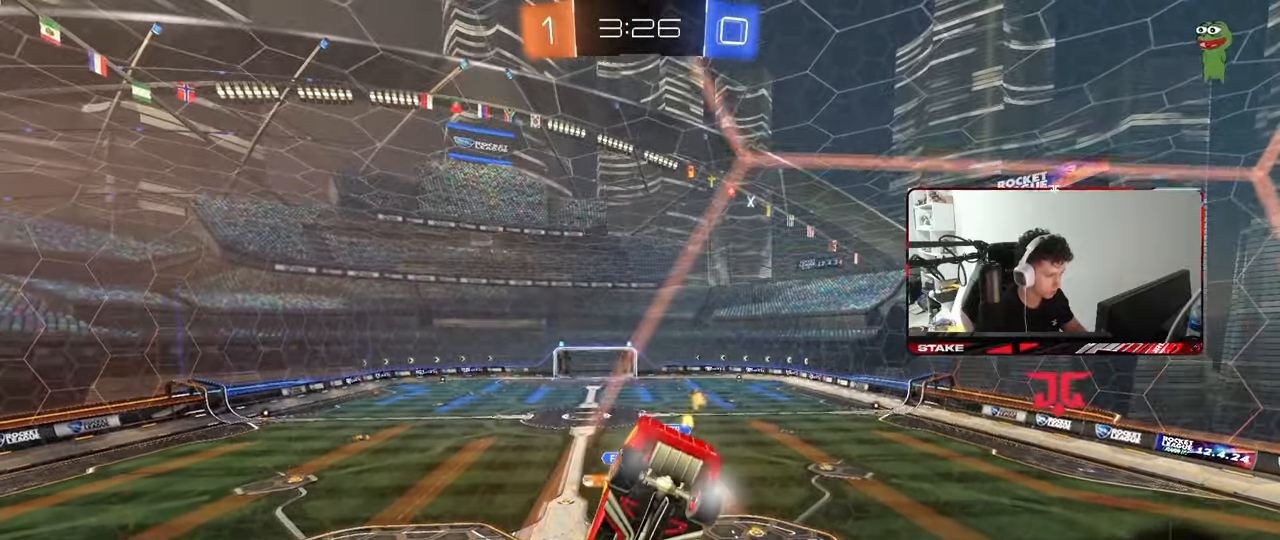
{"keys": ["a", "s"], "mouse": [], "mouse_move": "still", "events": [[167, "w", "down"], [217, "d", "up"], [217, "w", "up"], [267, "mouse_right", "down"], [317, "s", "down"], [367, "mouse_right", "up"], [417, "d", "down"], [450, "a", "down"], [500, "d", "up"]]}
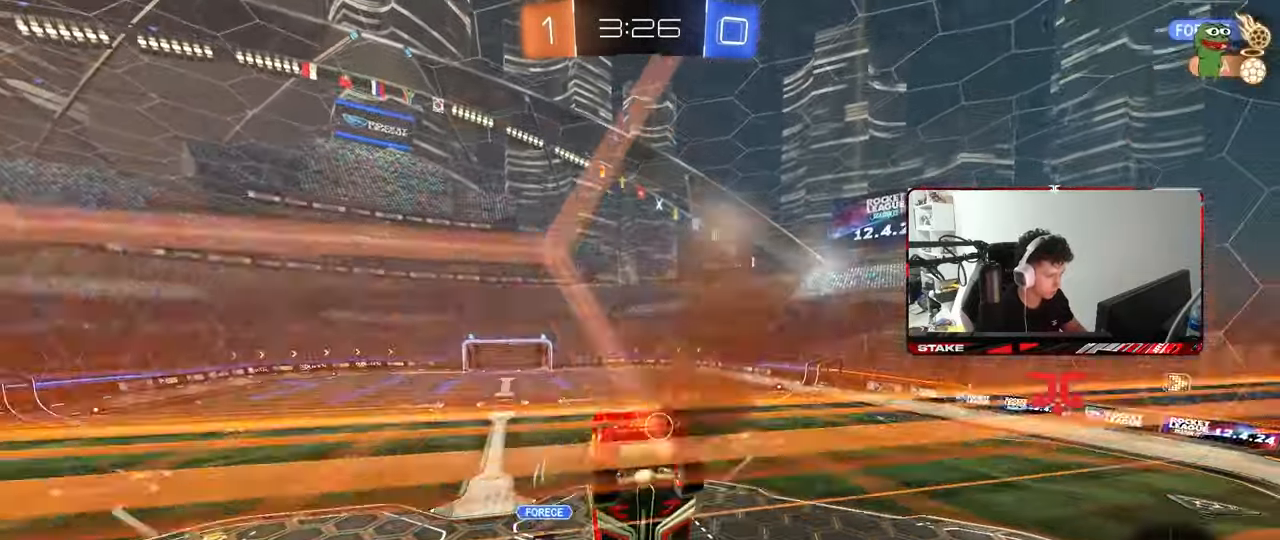
{"keys": ["a", "w"], "mouse": [], "mouse_move": "still", "events": [[183, "d", "down"], [233, "a", "up"], [283, "s", "up"], [417, "d", "up"], [467, "a", "down"], [467, "w", "down"]]}
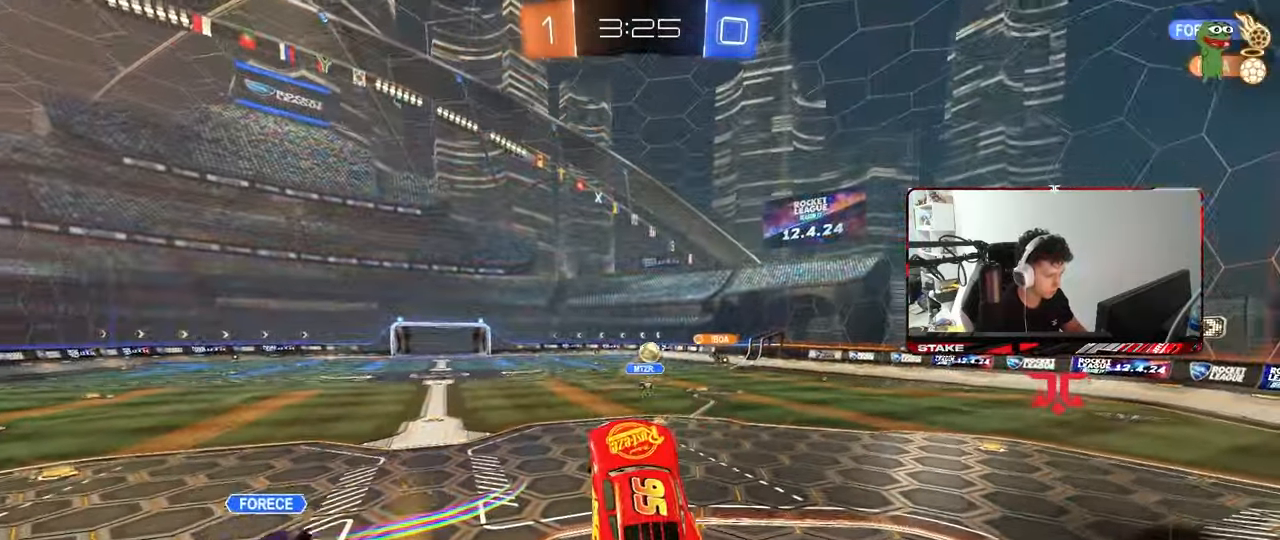
{"keys": ["w"], "mouse": [], "mouse_move": "still", "events": [[17, "a", "up"], [250, "mouse_right", "down"], [350, "d", "down"], [400, "mouse_right", "up"], [433, "d", "up"]]}
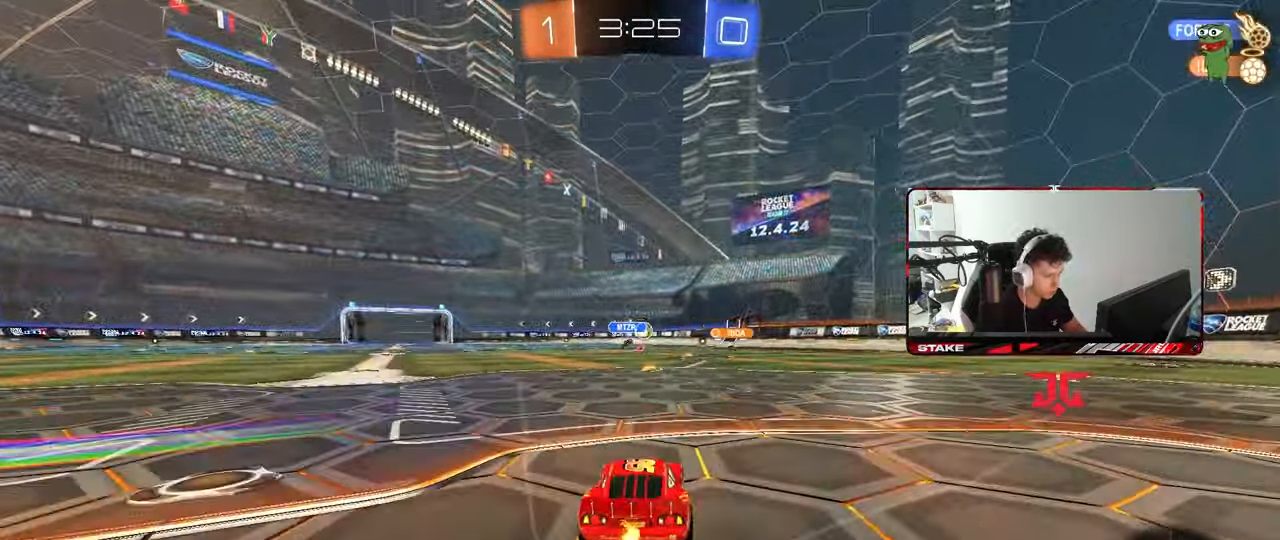
{"keys": ["d", "s", "shift"], "mouse": [], "mouse_move": "still", "events": [[33, "a", "down"], [133, "mouse_left", "down"], [133, "mouse_right", "down"], [167, "a", "up"], [217, "d", "down"], [217, "mouse_right", "up"], [217, "shift", "down"], [267, "mouse_right", "down"], [317, "s", "down"], [317, "w", "up"], [400, "mouse_left", "up"], [450, "mouse_right", "up"]]}
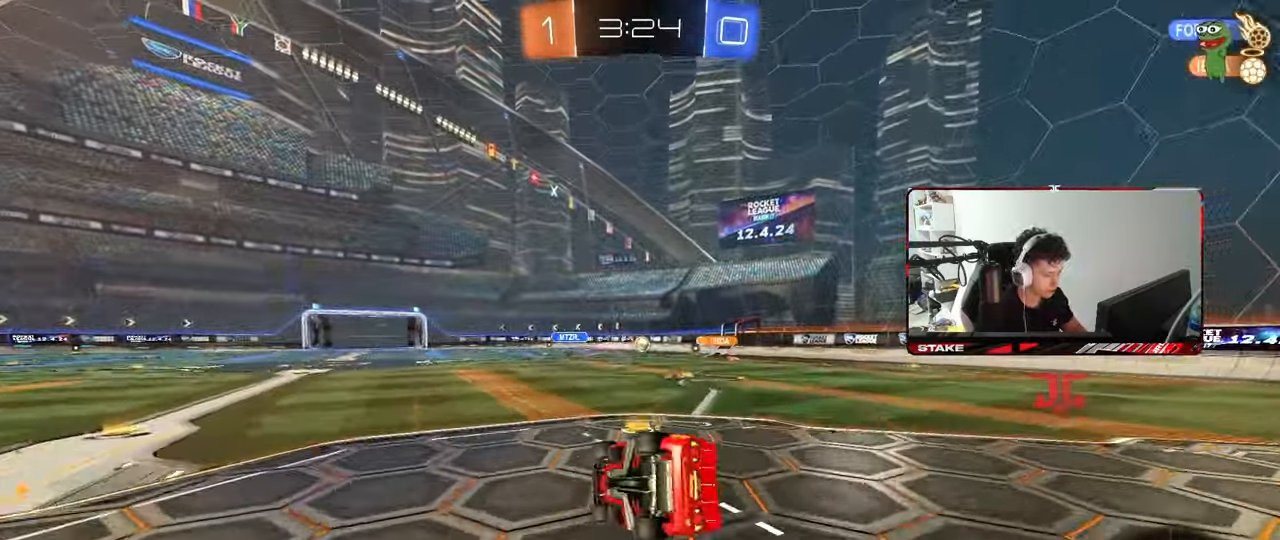
{"keys": ["d", "shift"], "mouse": [], "mouse_move": "still", "events": [[233, "s", "up"], [333, "s", "down"], [467, "s", "up"]]}
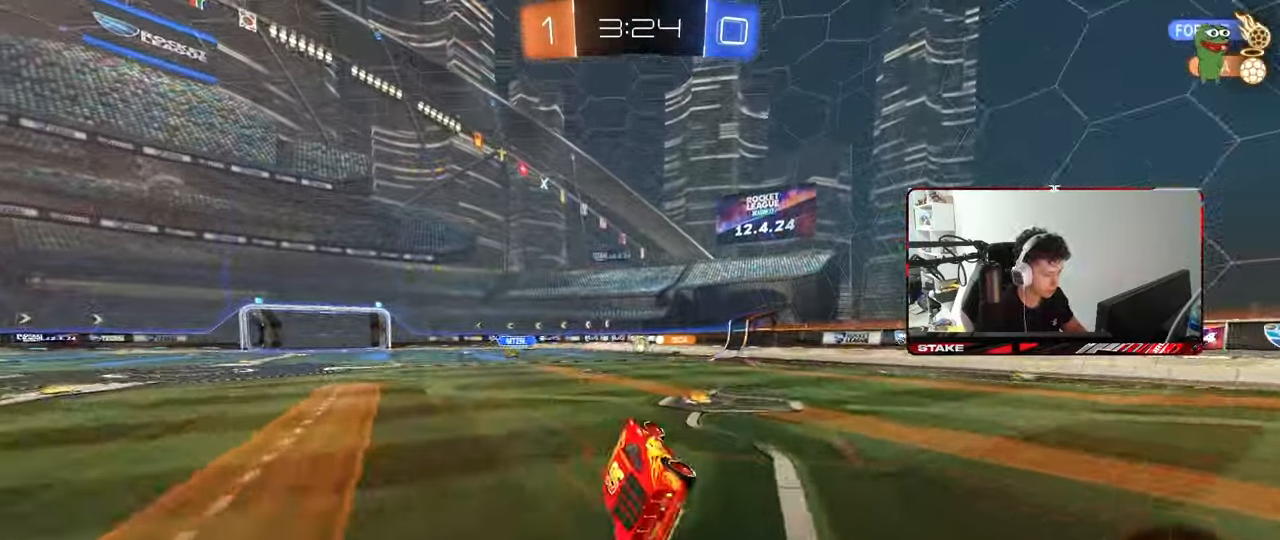
{"keys": ["w"], "mouse": [], "mouse_move": "still", "events": [[17, "shift", "up"], [150, "d", "up"], [250, "w", "down"], [350, "a", "down"], [483, "a", "up"]]}
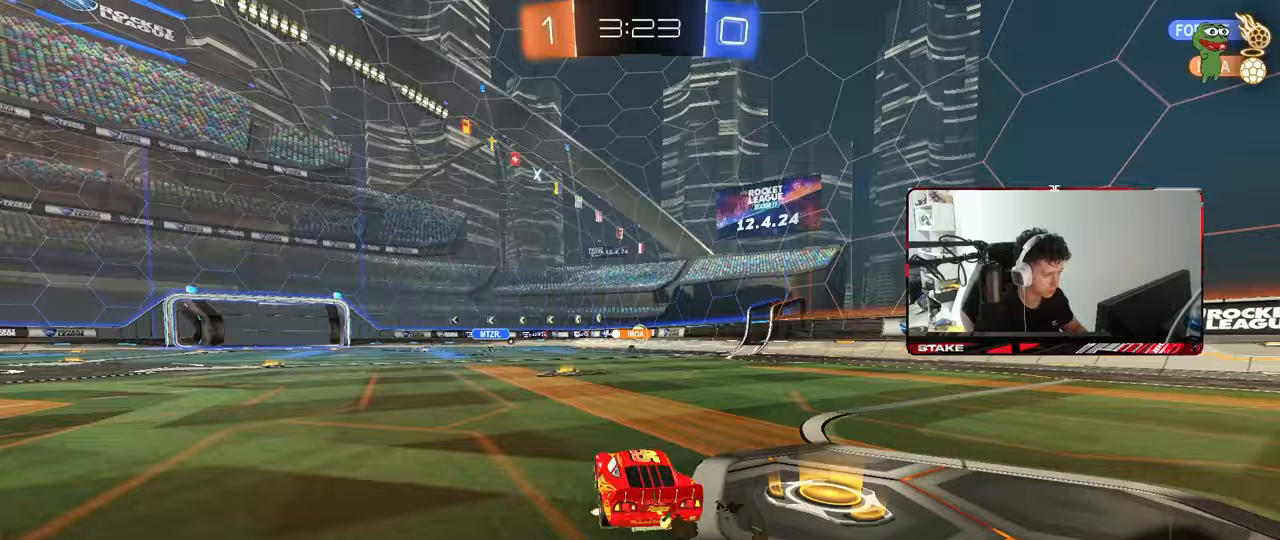
{"keys": ["a", "s", "shift"], "mouse": [], "mouse_move": "still", "events": [[33, "d", "down"], [33, "mouse_right", "down"], [83, "a", "down"], [83, "d", "up"], [83, "mouse_right", "up"], [83, "shift", "down"], [133, "mouse_right", "down"], [183, "s", "down"], [183, "w", "up"], [267, "mouse_right", "up"], [317, "s", "up"], [400, "s", "down"]]}